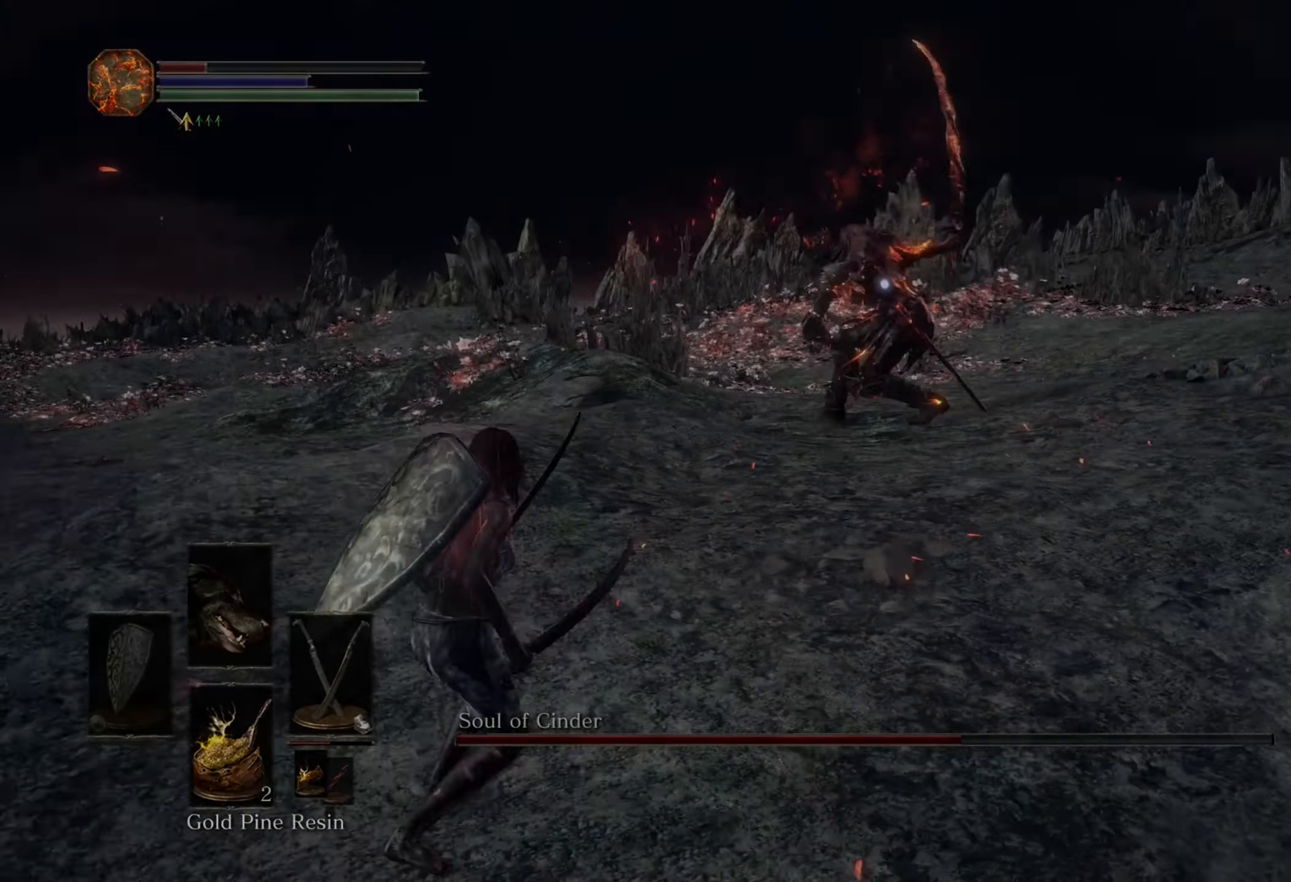
Gameplay with a controller (PlayStation layout); each line is a JSON object with the inputs held at the frame after it. "events" lists button and stick changes between this image and that frame as [ms after this image, input, new state], when the widget could be followed in between. Not read: CIRCLE L2 L3 R2.
{"buttons": [], "left_stick": "up", "right_stick": "center", "events": [[266, "left_stick", "up"]]}
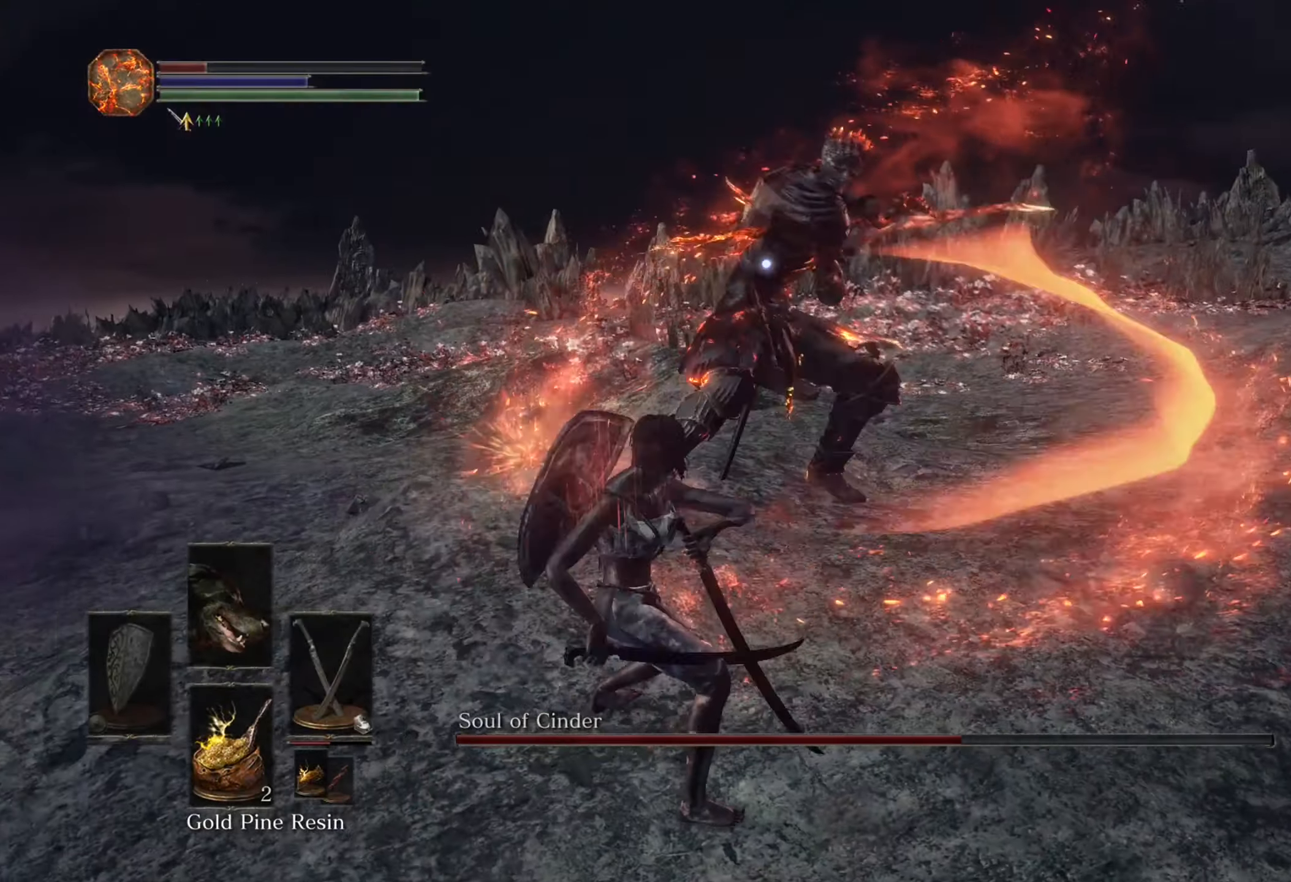
{"buttons": [], "left_stick": "up-right", "right_stick": "center", "events": [[366, "left_stick", "up-right"]]}
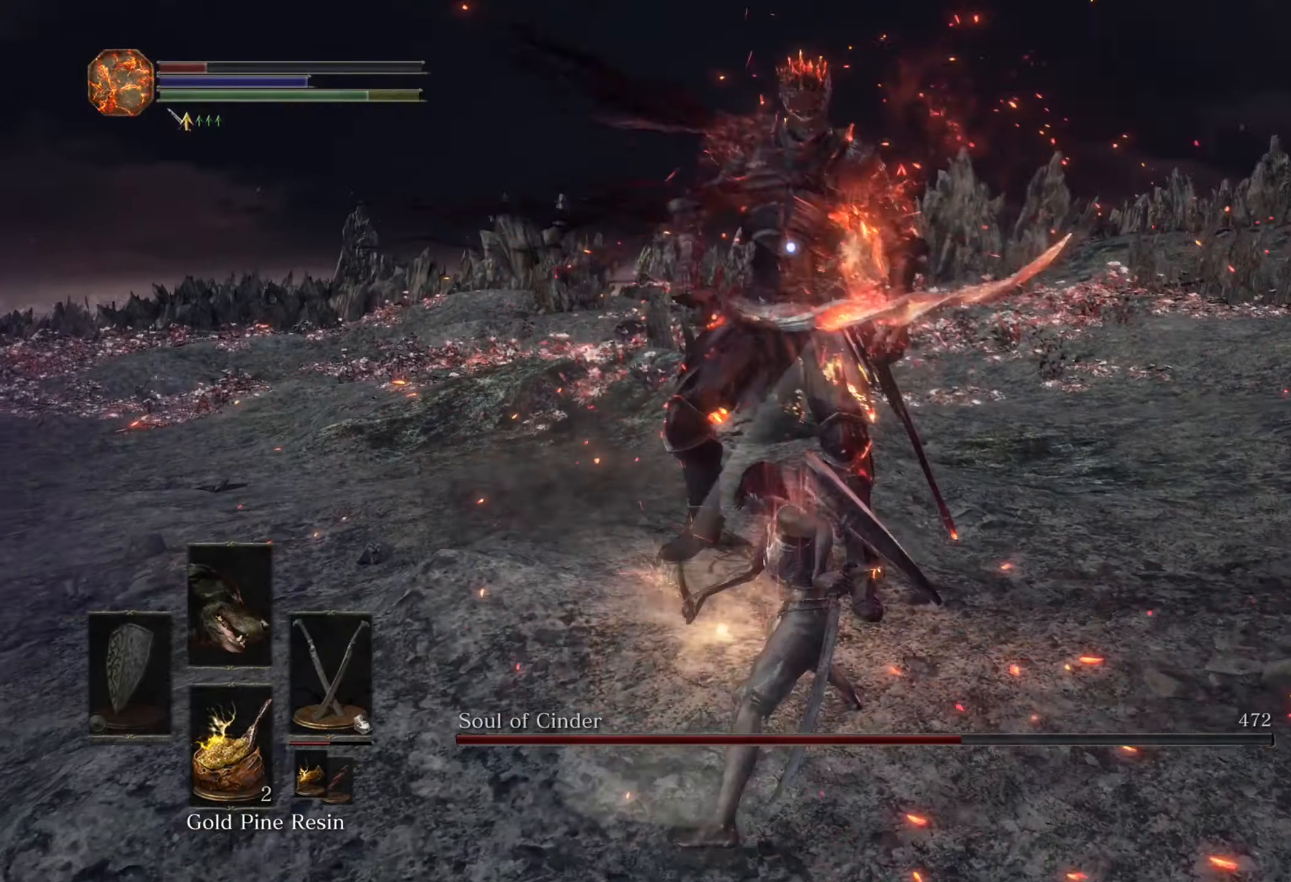
{"buttons": [], "left_stick": "up-right", "right_stick": "center", "events": [[66, "TOUCHPAD", "down"], [133, "TOUCHPAD", "up"]]}
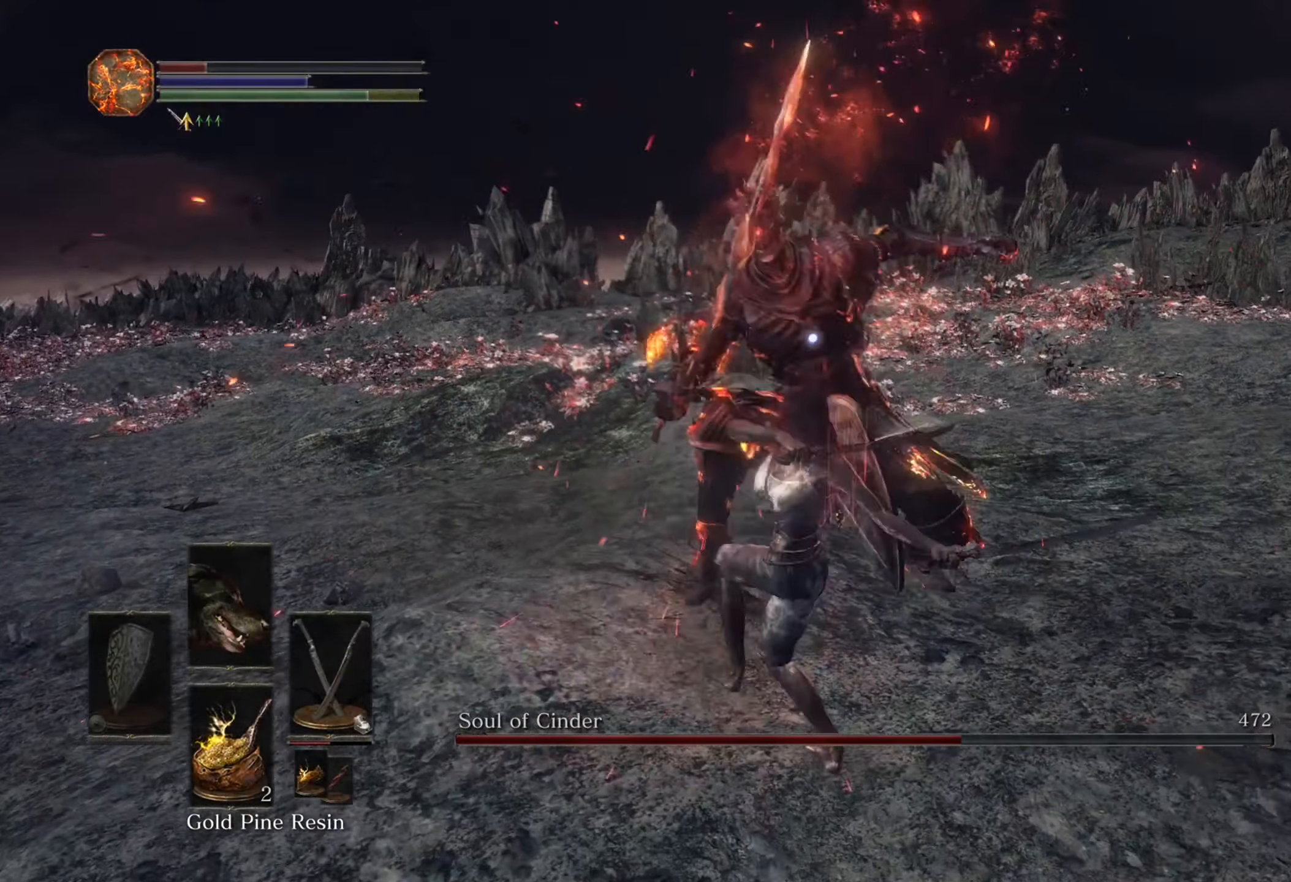
{"buttons": [], "left_stick": "up-right", "right_stick": "center", "events": []}
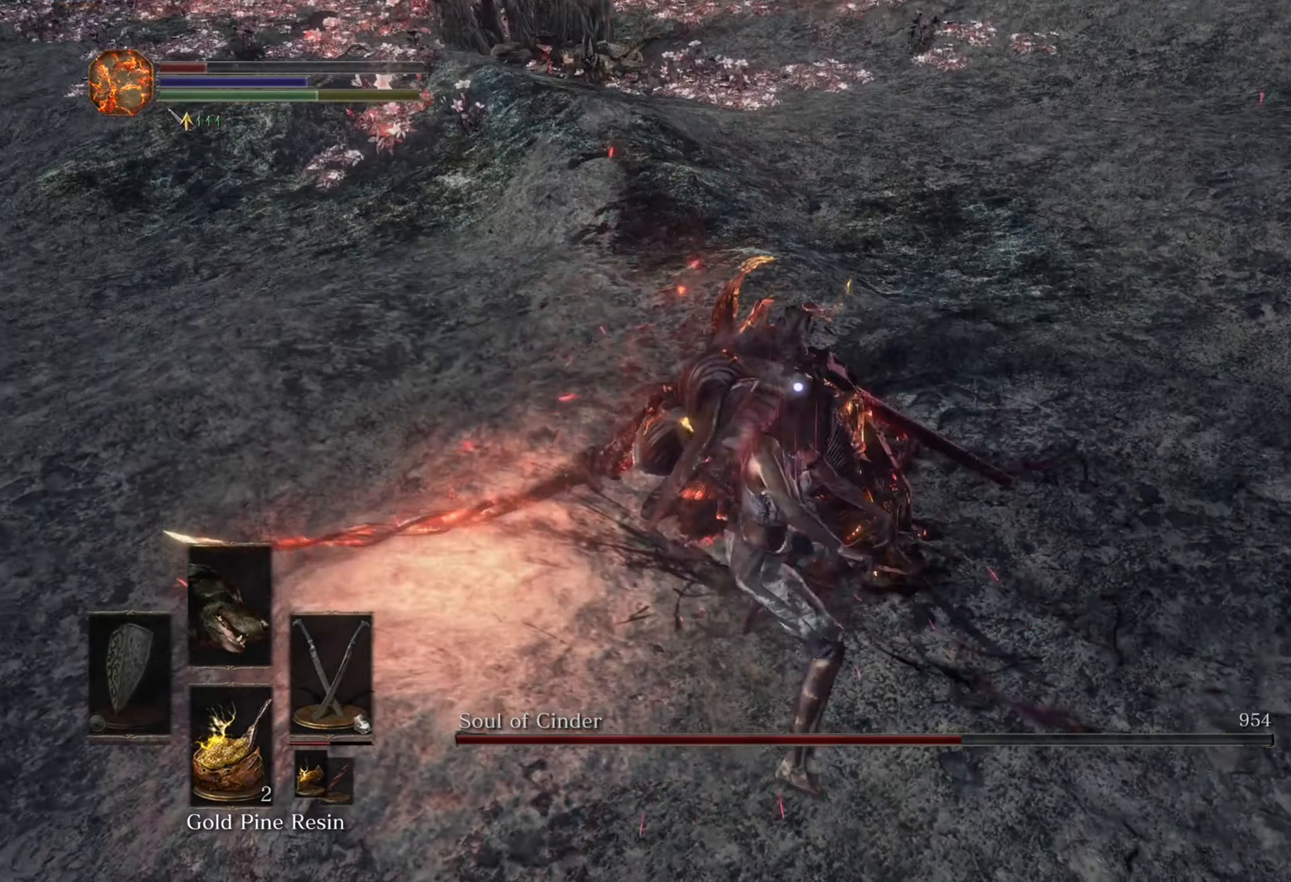
{"buttons": [], "left_stick": "down", "right_stick": "center", "events": [[133, "left_stick", "down-right"], [266, "left_stick", "down"]]}
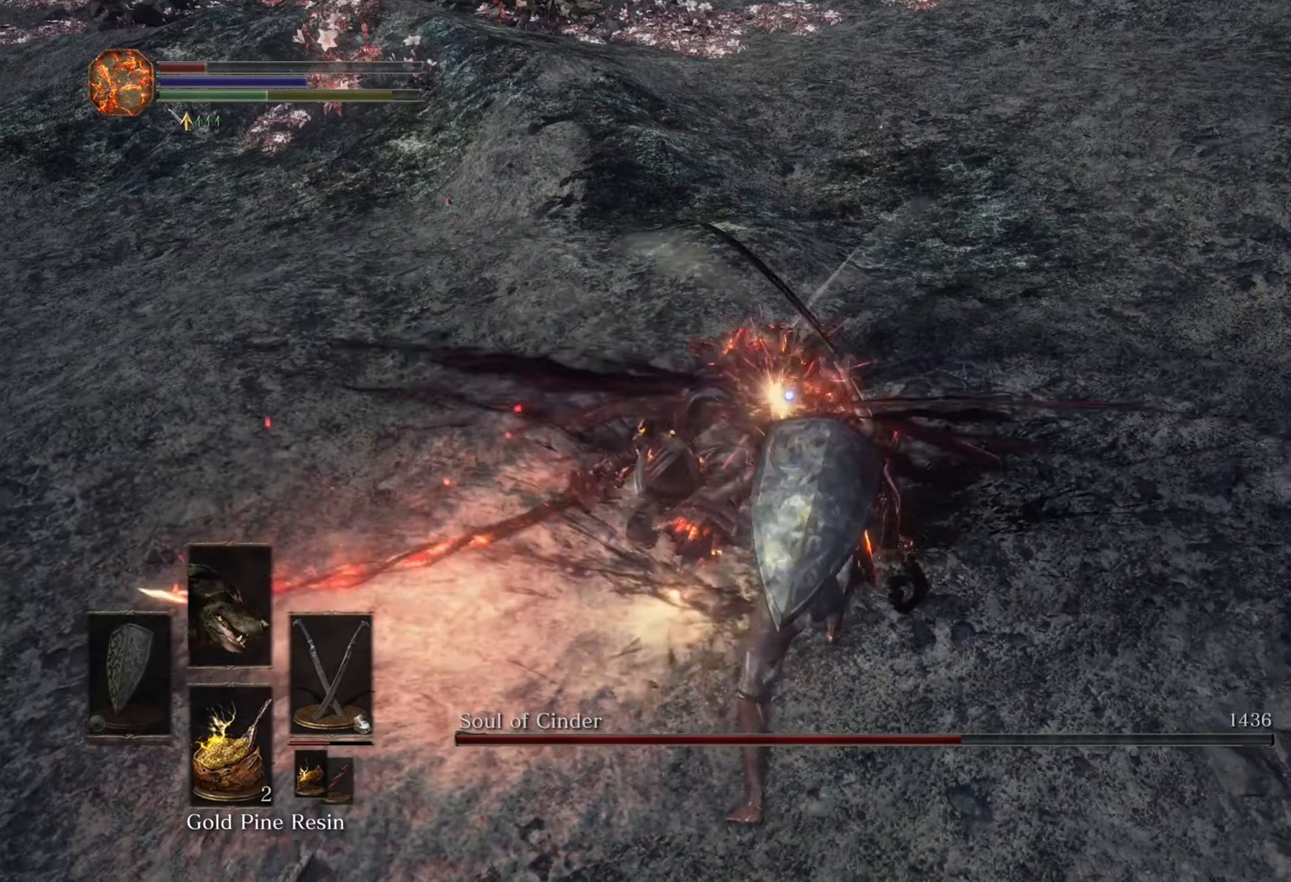
{"buttons": [], "left_stick": "down", "right_stick": "center", "events": []}
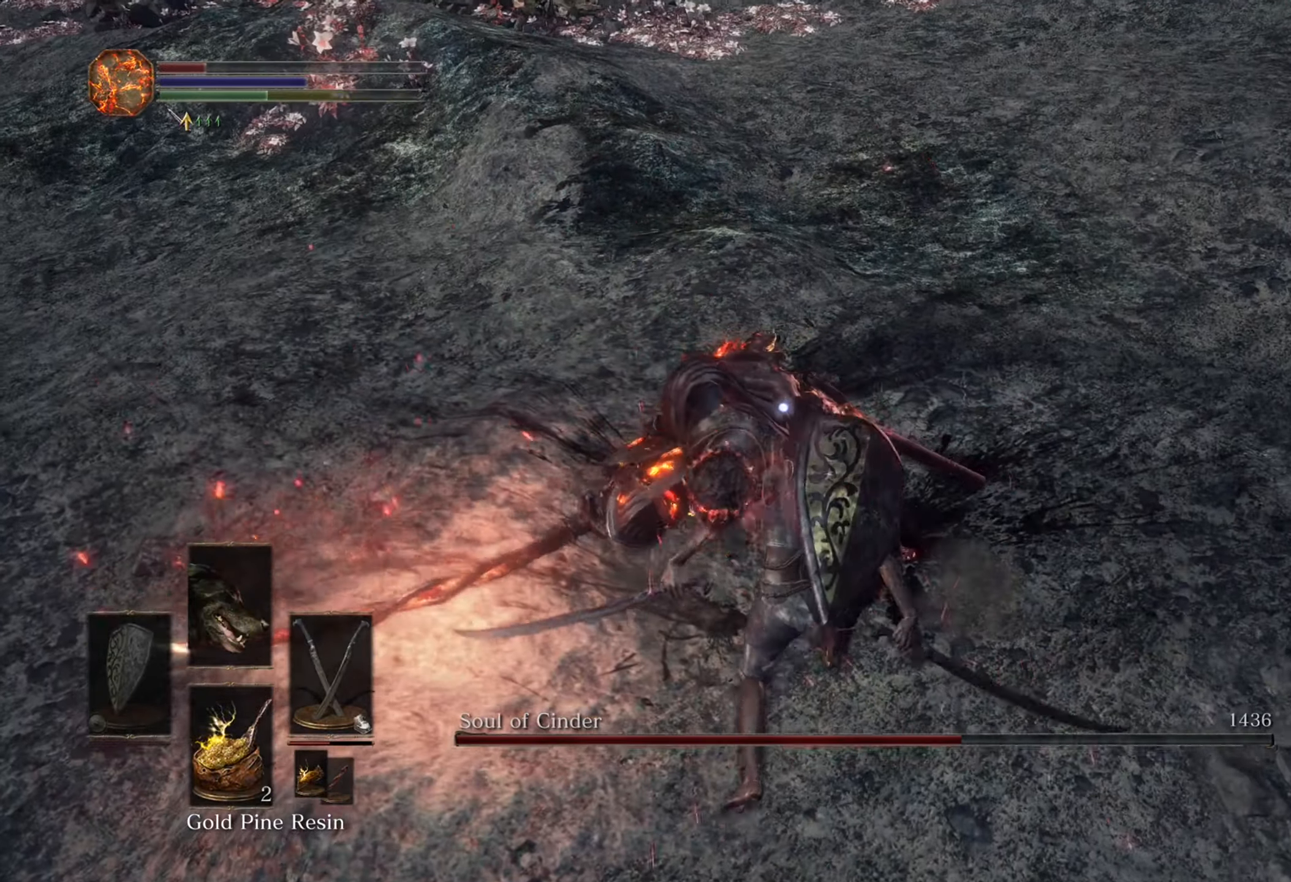
{"buttons": [], "left_stick": "down", "right_stick": "center", "events": []}